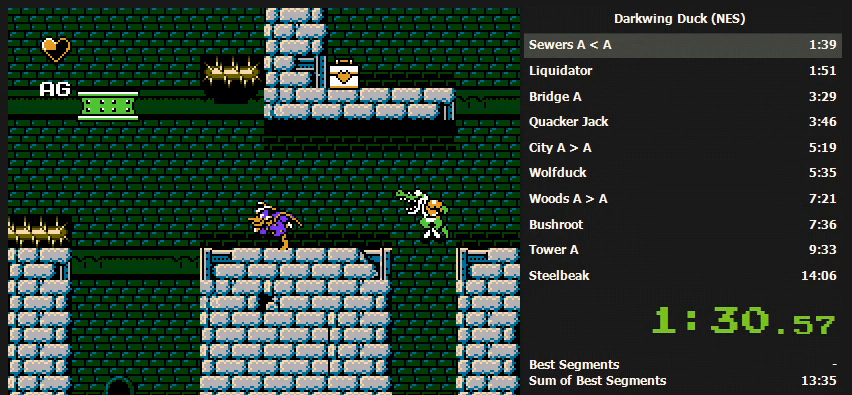
Gameplay with a controller (Nintendo layout); each line is a JSON object with the inputs held at the frame after it. "events" lists button and stick changes between this image and that frame as [ms after this image, input, new state], when the widget could be followed in between. Not read: L3 R3.
{"buttons": ["DPAD_RIGHT"], "events": [[33, "DPAD_LEFT", "up"], [400, "DPAD_RIGHT", "down"]]}
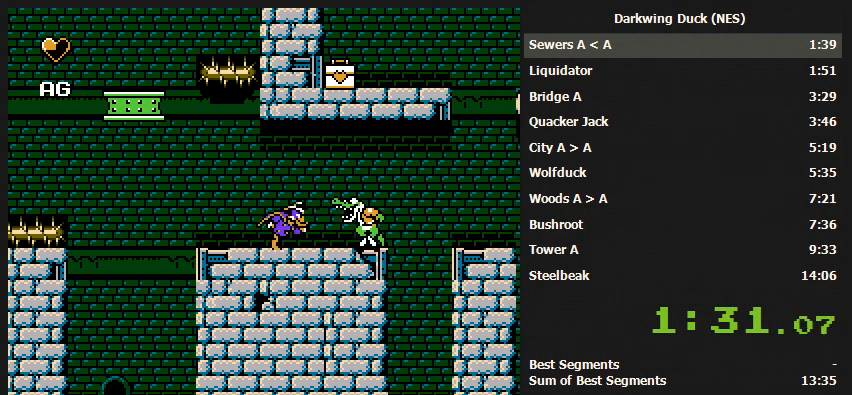
{"buttons": ["DPAD_RIGHT"], "events": [[33, "A", "down"], [433, "A", "up"]]}
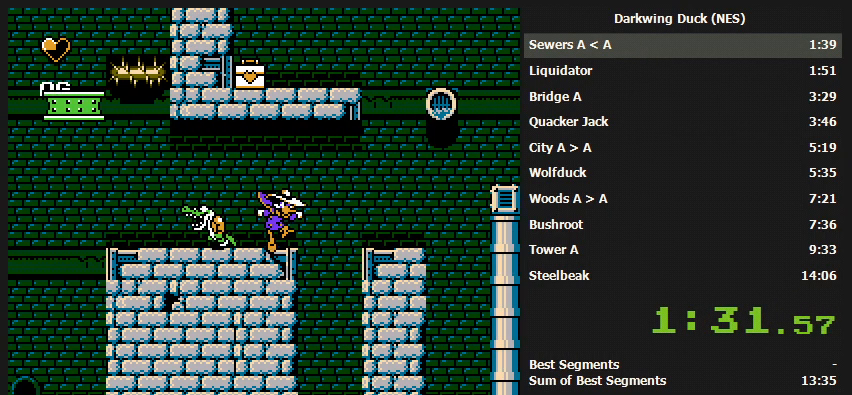
{"buttons": ["DPAD_RIGHT"], "events": [[100, "A", "down"], [333, "A", "up"]]}
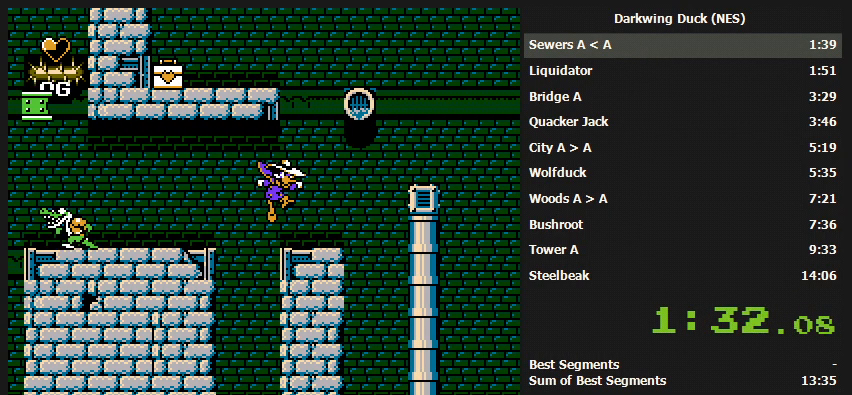
{"buttons": [], "events": [[200, "A", "down"], [500, "A", "up"], [500, "DPAD_RIGHT", "up"]]}
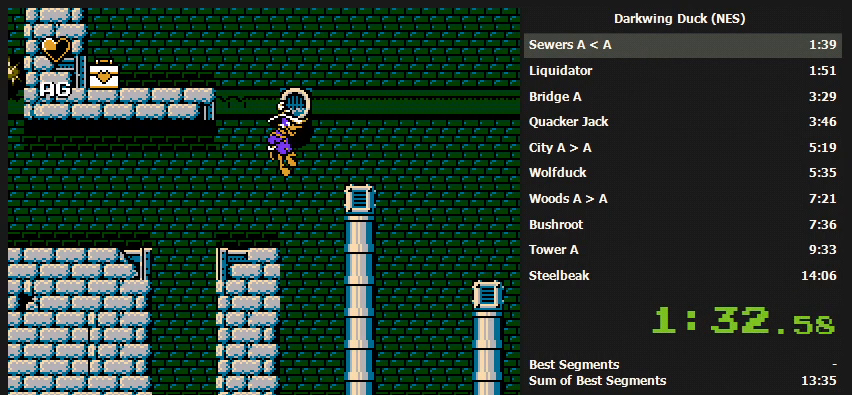
{"buttons": ["DPAD_LEFT"], "events": [[33, "A", "down"], [67, "DPAD_LEFT", "down"], [233, "A", "up"]]}
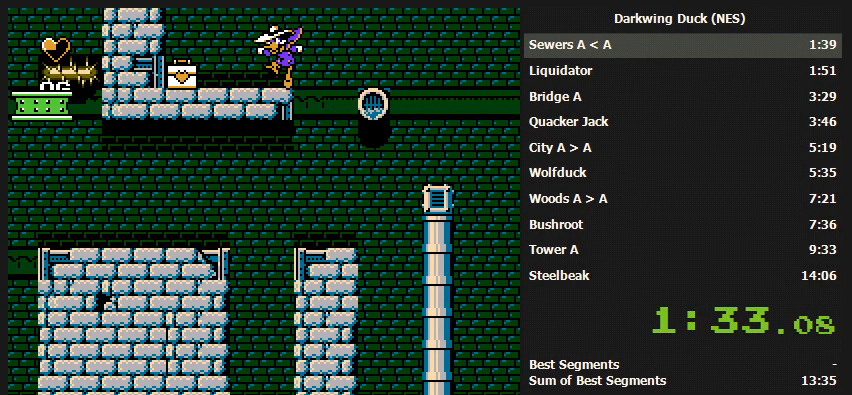
{"buttons": ["DPAD_RIGHT"], "events": [[467, "DPAD_LEFT", "up"], [500, "DPAD_RIGHT", "down"]]}
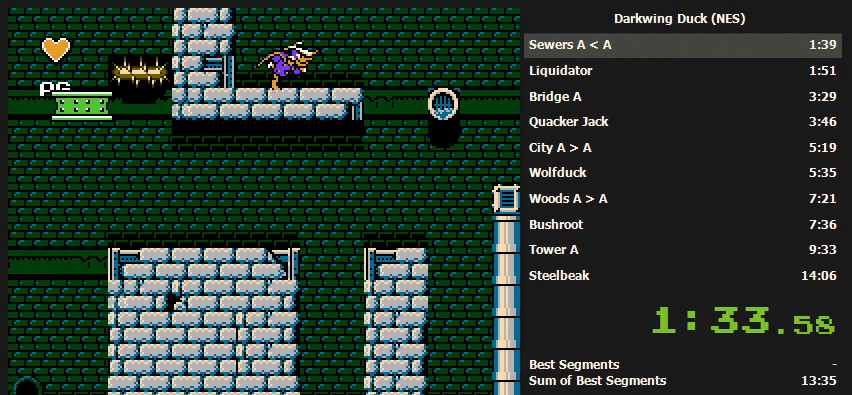
{"buttons": ["A", "DPAD_RIGHT"], "events": [[433, "A", "down"]]}
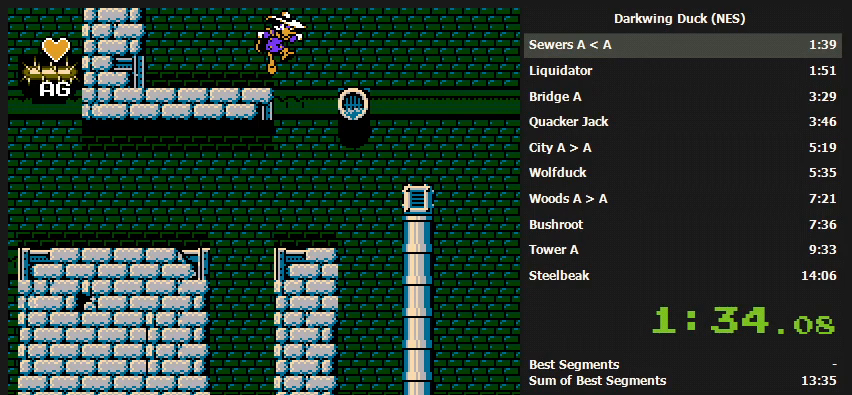
{"buttons": ["DPAD_RIGHT"], "events": [[333, "A", "up"]]}
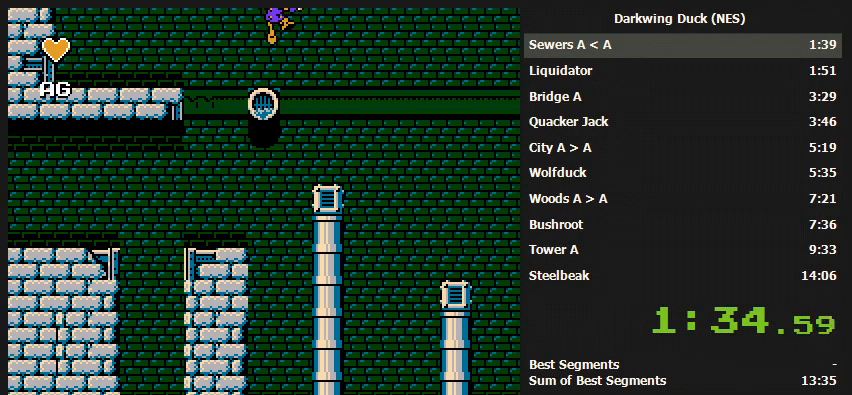
{"buttons": ["DPAD_RIGHT"], "events": [[333, "A", "down"], [500, "A", "up"]]}
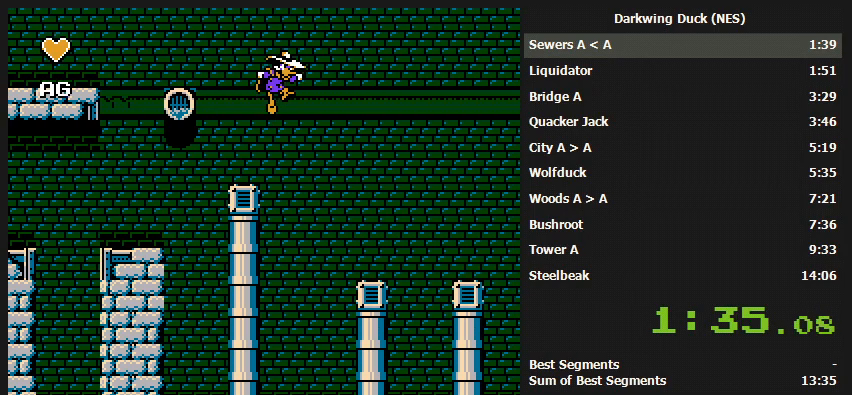
{"buttons": ["DPAD_RIGHT"], "events": []}
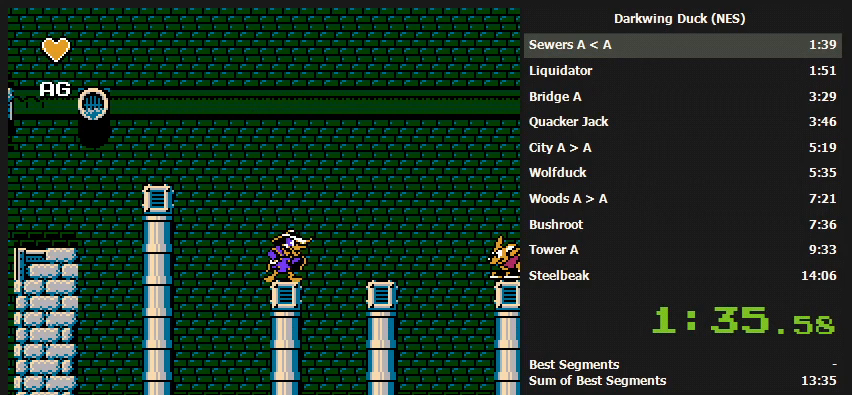
{"buttons": ["DPAD_RIGHT"], "events": [[33, "A", "down"], [300, "A", "up"]]}
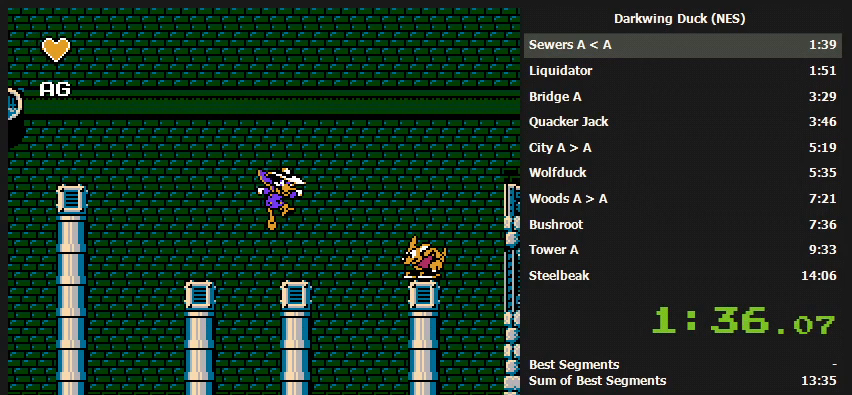
{"buttons": ["A", "DPAD_RIGHT"], "events": [[233, "A", "down"]]}
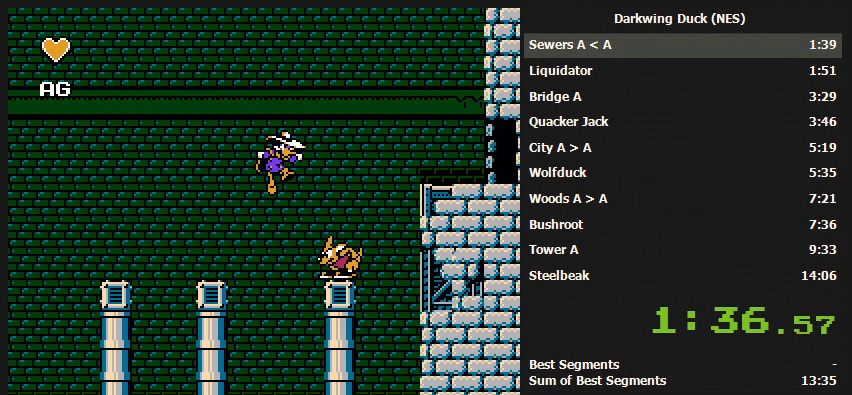
{"buttons": ["DPAD_RIGHT"], "events": [[300, "A", "up"], [300, "DPAD_LEFT", "down"], [300, "DPAD_RIGHT", "up"], [333, "DPAD_LEFT", "up"], [467, "DPAD_RIGHT", "down"]]}
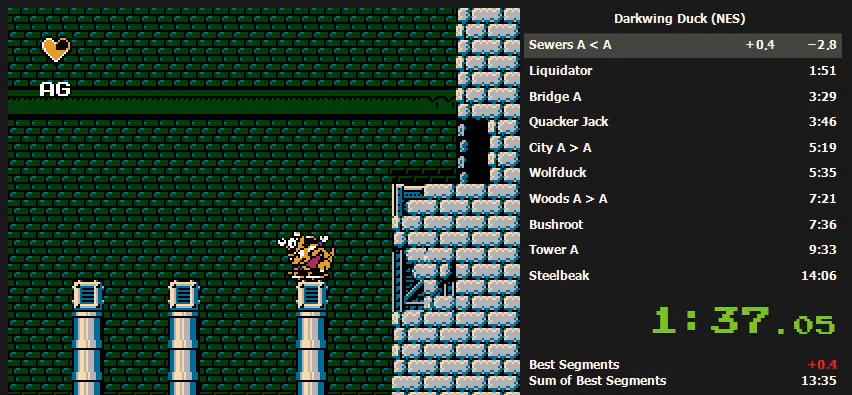
{"buttons": ["A", "DPAD_RIGHT"], "events": [[133, "A", "down"]]}
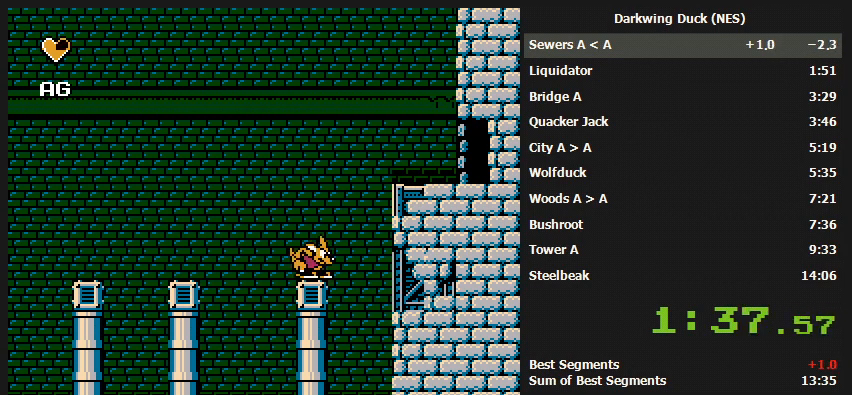
{"buttons": ["DPAD_RIGHT"], "events": [[167, "A", "up"]]}
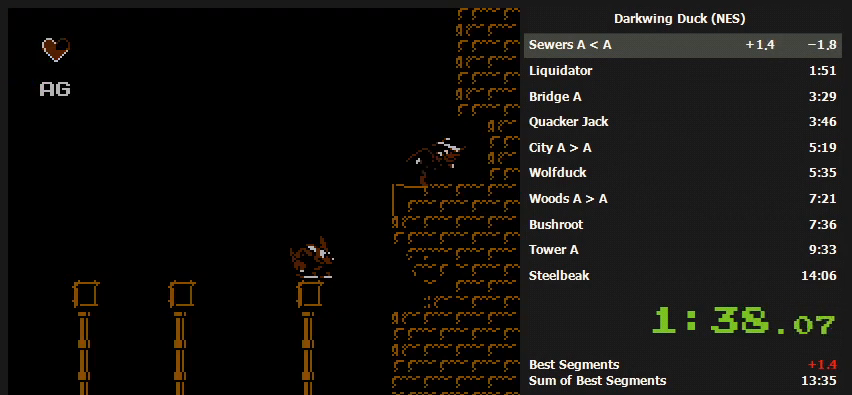
{"buttons": ["DPAD_RIGHT"], "events": []}
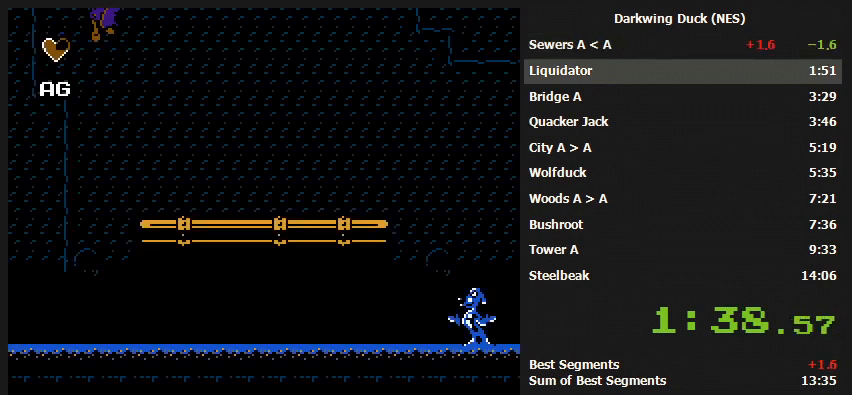
{"buttons": ["DPAD_RIGHT"], "events": []}
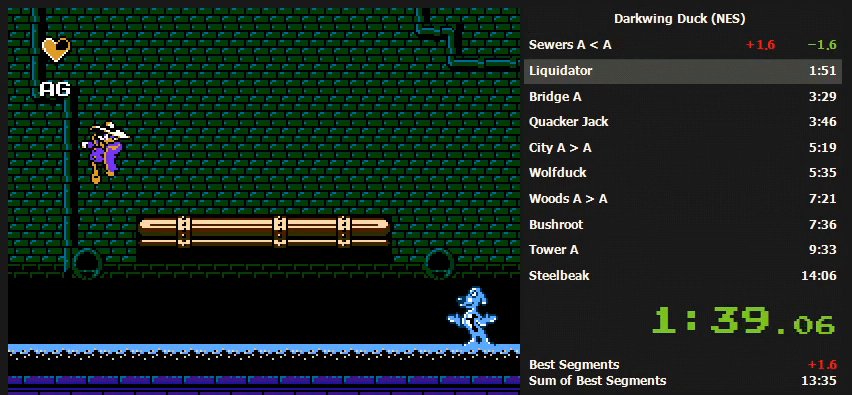
{"buttons": ["DPAD_RIGHT"], "events": []}
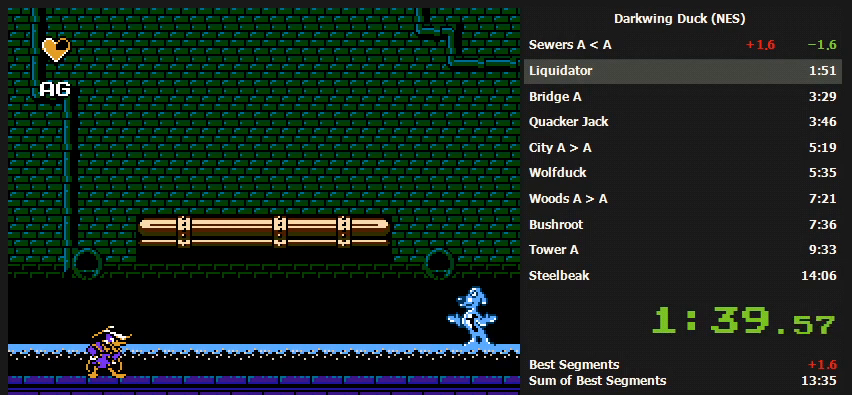
{"buttons": ["DPAD_RIGHT"], "events": []}
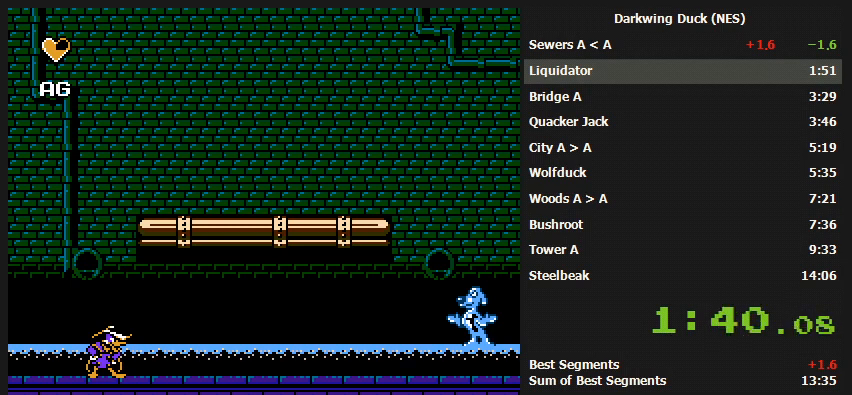
{"buttons": ["DPAD_RIGHT"], "events": []}
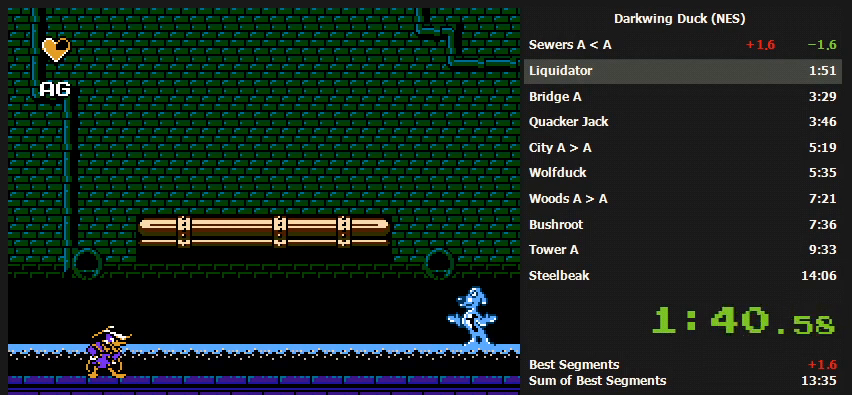
{"buttons": ["DPAD_RIGHT"], "events": []}
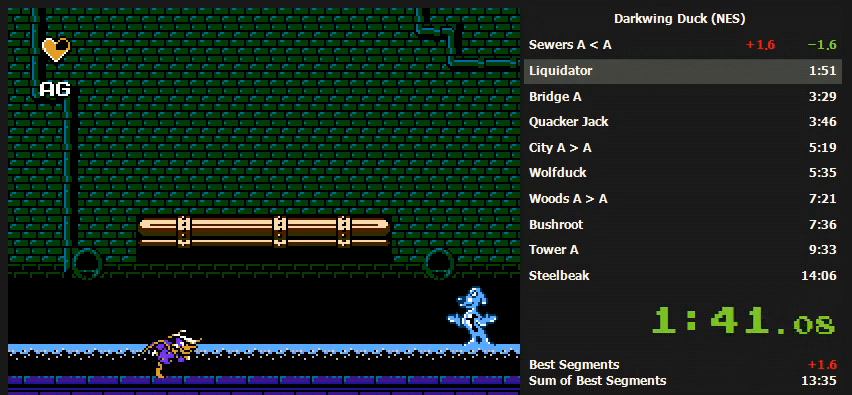
{"buttons": [], "events": [[133, "DPAD_RIGHT", "up"]]}
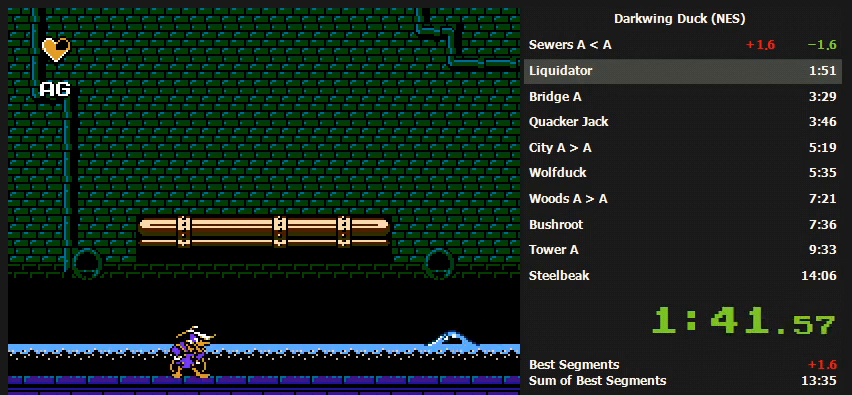
{"buttons": ["B"], "events": [[200, "B", "down"], [400, "B", "up"], [400, "SELECT", "down"], [433, "SELECT", "up"], [500, "B", "down"]]}
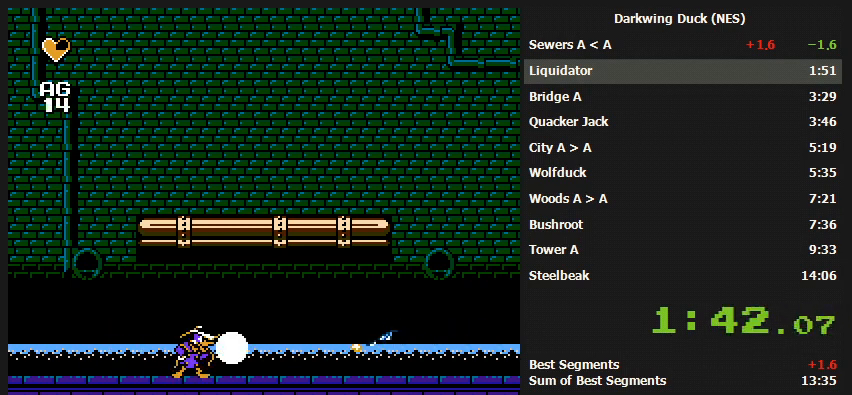
{"buttons": [], "events": [[33, "B", "up"]]}
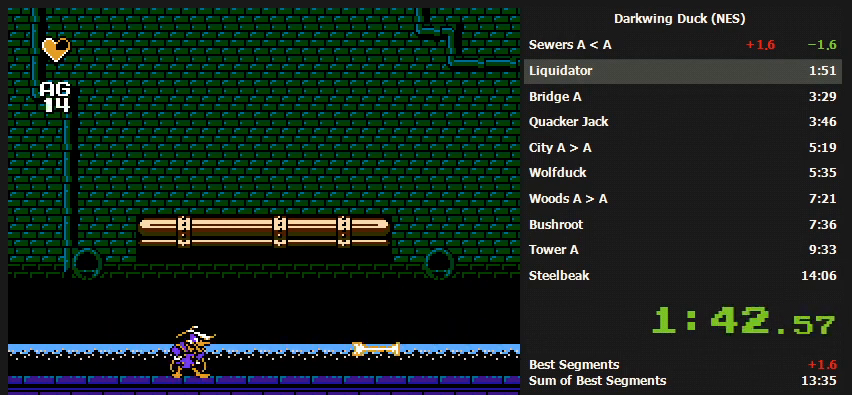
{"buttons": ["B"], "events": [[33, "B", "down"], [100, "B", "up"], [500, "B", "down"]]}
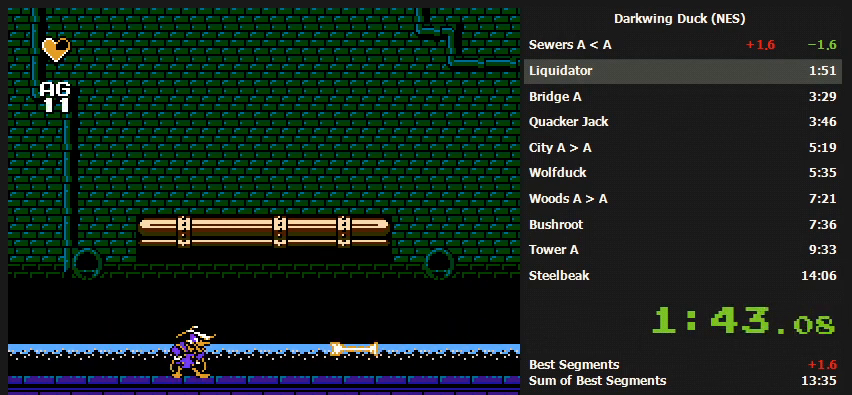
{"buttons": ["DPAD_RIGHT"], "events": [[100, "B", "up"], [200, "DPAD_RIGHT", "down"]]}
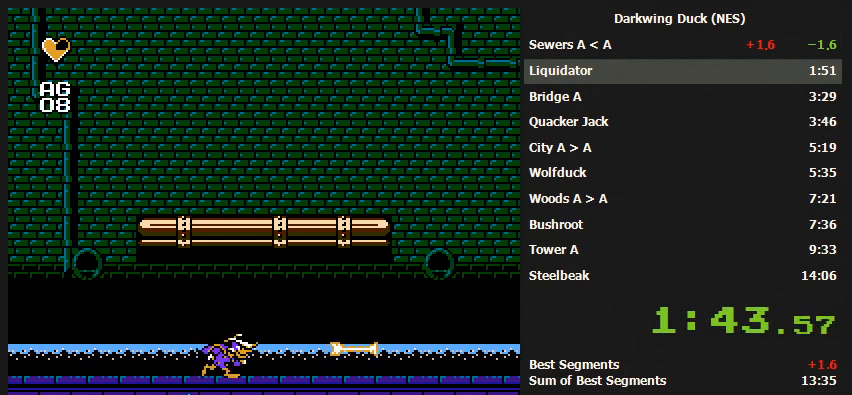
{"buttons": ["DPAD_RIGHT"], "events": [[133, "B", "down"], [233, "B", "up"], [400, "DPAD_RIGHT", "up"], [500, "DPAD_RIGHT", "down"]]}
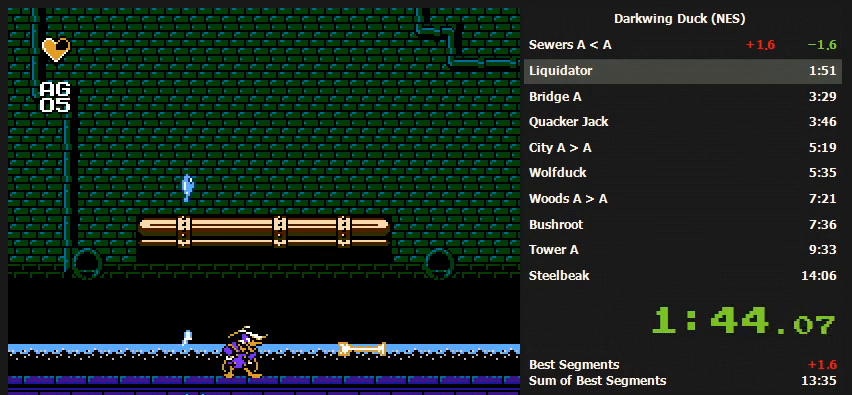
{"buttons": [], "events": [[200, "B", "down"], [267, "B", "up"], [333, "DPAD_RIGHT", "up"]]}